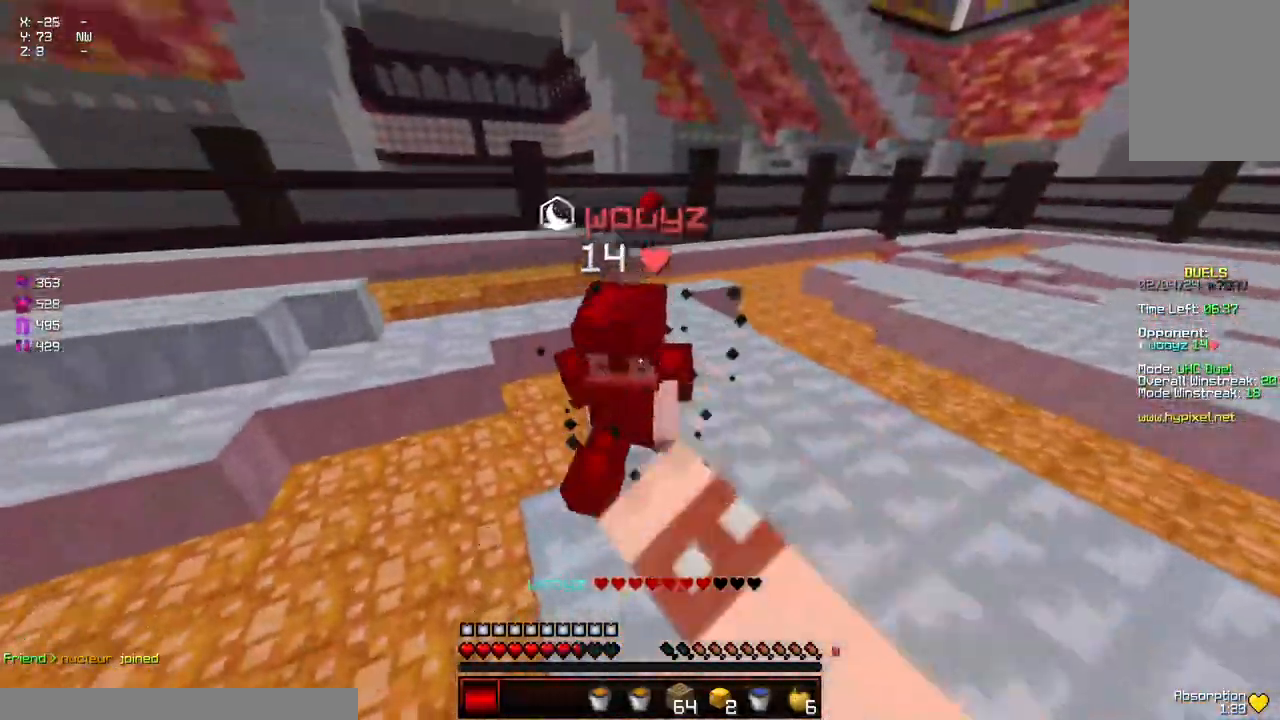
Gameplay with keyboard and mouse; each line is a JSON object with the keys and mouse buttons held at the frame after it. "events" lists presses ("down") and releases ("up") of "a", "d", "s", "space", "w", "mouse_left" and "mouse_right" between this image and that frame as [ms after this image, input, new state], when the widget could be followed in between. "mouse_left", "mouse_right" = the "left", "right" buttons of the "mouse" list. No other keys are recorded. Fast repeated clicks can show as one long hold. Mouse movement is not recorded.
{"keys": ["w"], "mouse": ["left"], "events": [[33, "mouse_left", "down"], [83, "mouse_left", "up"], [133, "mouse_left", "down"], [183, "mouse_left", "up"], [183, "space", "down"], [233, "mouse_left", "down"], [283, "mouse_left", "up"], [283, "space", "up"], [350, "mouse_left", "down"], [383, "mouse_left", "up"], [417, "mouse_left", "down"], [433, "w", "up"], [500, "w", "down"]]}
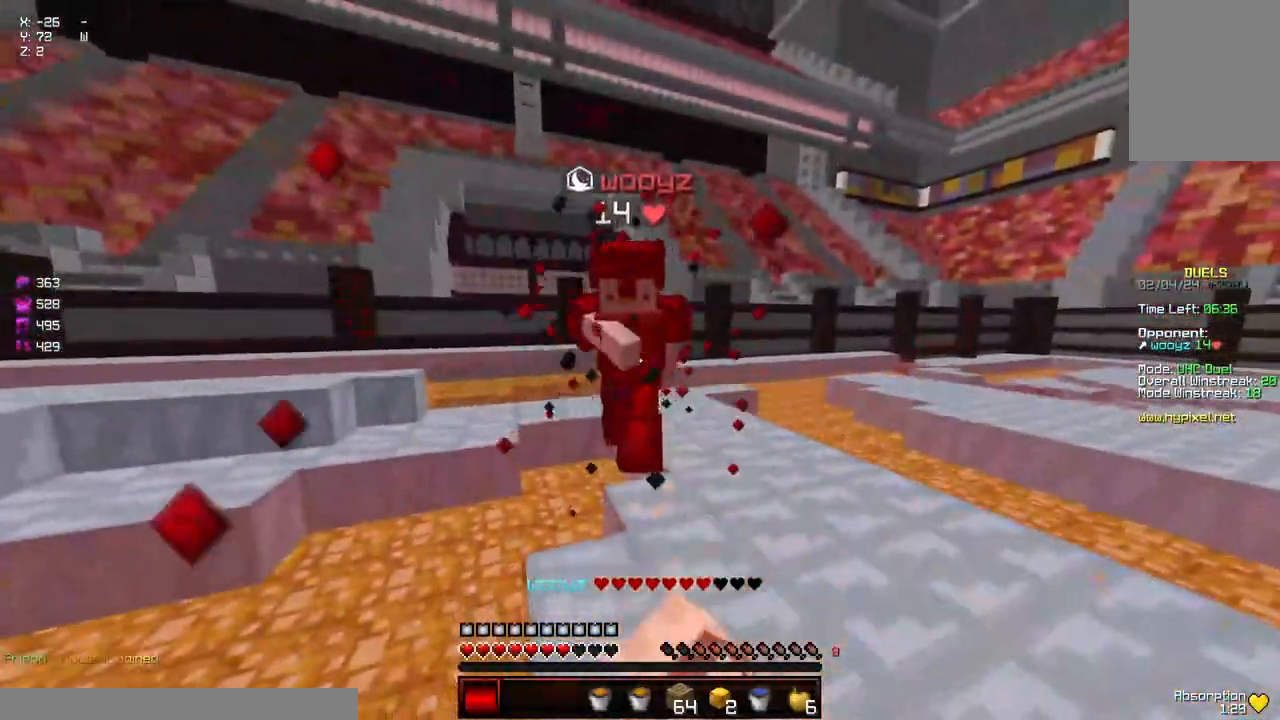
{"keys": ["w"], "mouse": [], "events": [[50, "mouse_left", "up"], [100, "mouse_left", "down"], [150, "mouse_left", "up"], [183, "mouse_left", "down"], [250, "mouse_left", "up"], [300, "mouse_left", "down"], [350, "mouse_left", "up"], [400, "w", "up"], [450, "mouse_left", "down"], [450, "w", "down"], [500, "mouse_left", "up"]]}
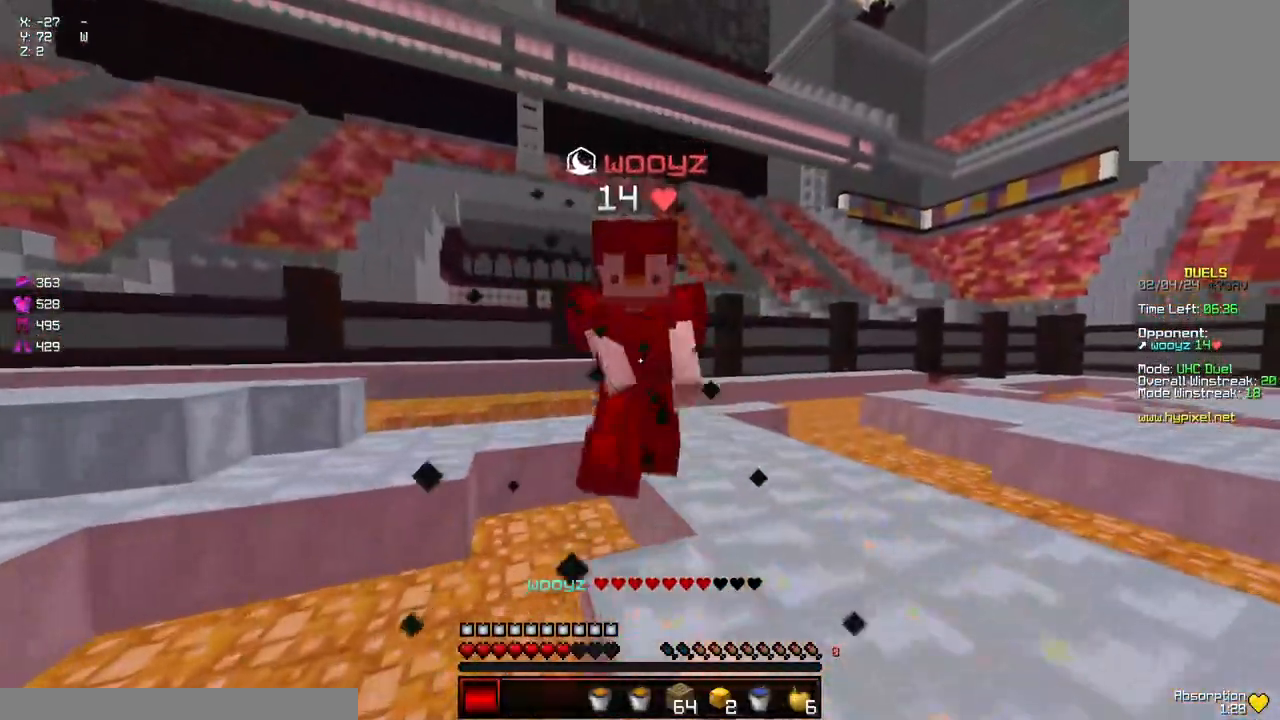
{"keys": ["w"], "mouse": ["left"], "events": [[150, "d", "down"], [150, "mouse_left", "down"], [200, "mouse_left", "up"], [267, "mouse_left", "down"], [317, "mouse_left", "up"], [350, "mouse_left", "down"], [367, "d", "up"], [367, "w", "up"], [417, "mouse_left", "up"], [417, "w", "down"], [467, "mouse_left", "down"]]}
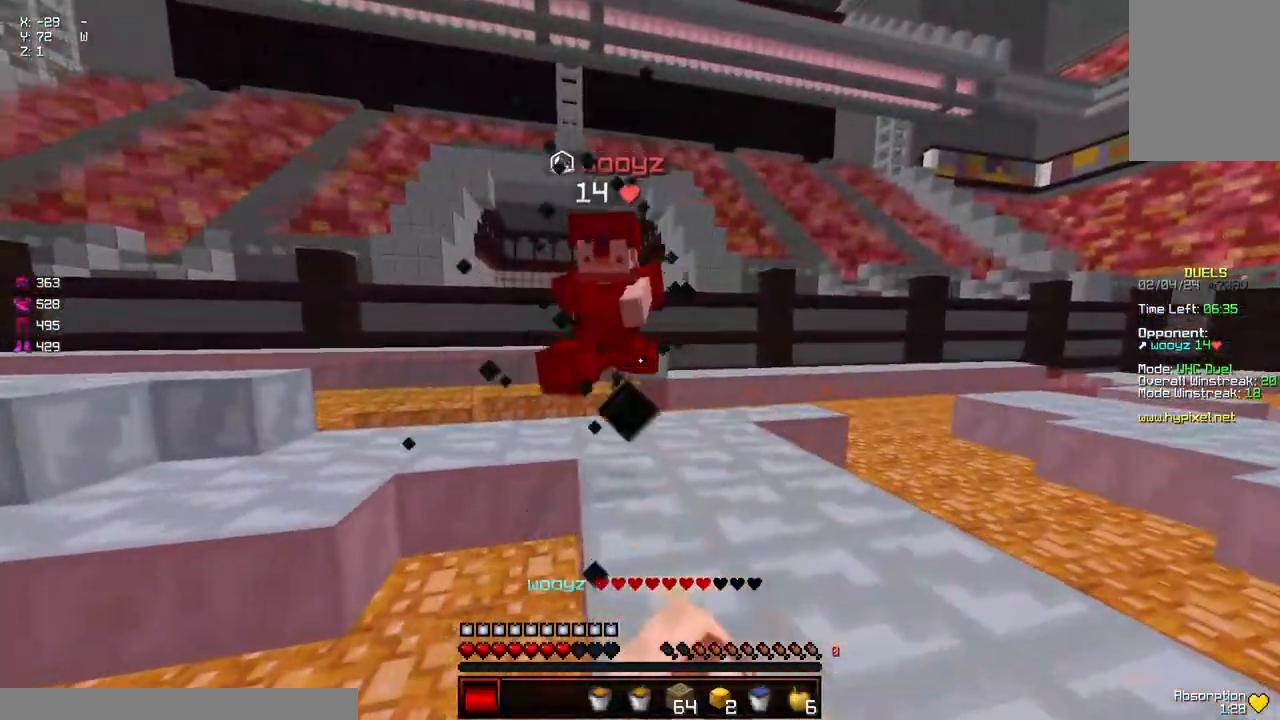
{"keys": ["w"], "mouse": ["left"], "events": [[17, "mouse_left", "up"], [17, "space", "down"], [217, "space", "up"], [383, "mouse_left", "down"], [383, "w", "up"], [433, "mouse_left", "up"], [483, "mouse_left", "down"], [483, "w", "down"]]}
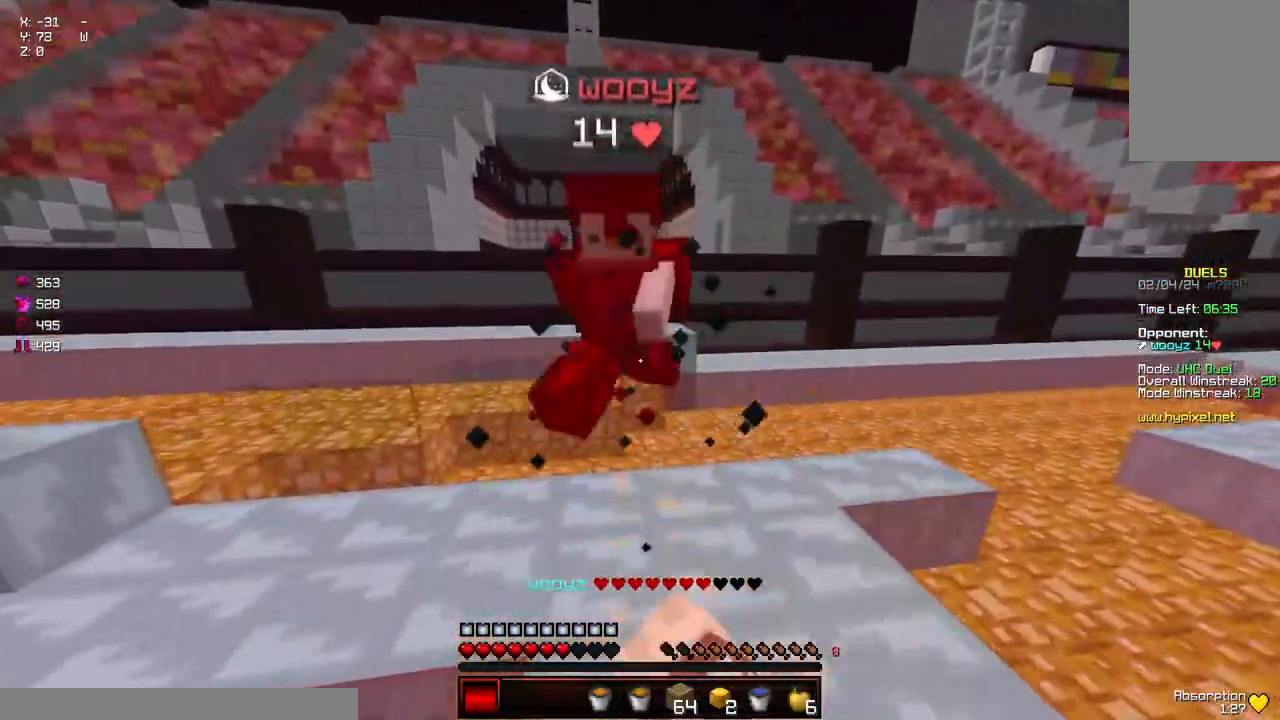
{"keys": ["a", "w"], "mouse": ["left"], "events": [[33, "mouse_left", "up"], [83, "a", "down"], [383, "mouse_left", "down"], [433, "mouse_left", "up"], [483, "mouse_left", "down"]]}
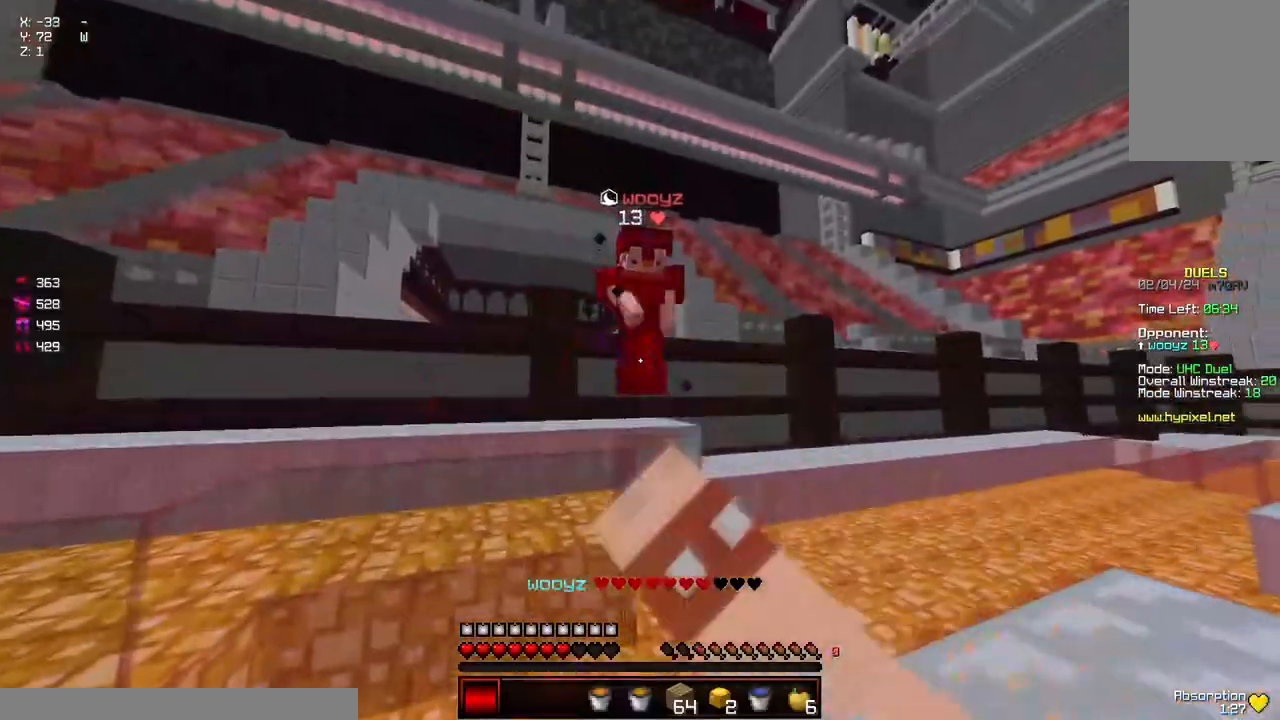
{"keys": ["a", "w"], "mouse": [], "events": [[33, "mouse_left", "up"], [200, "space", "down"], [300, "space", "up"]]}
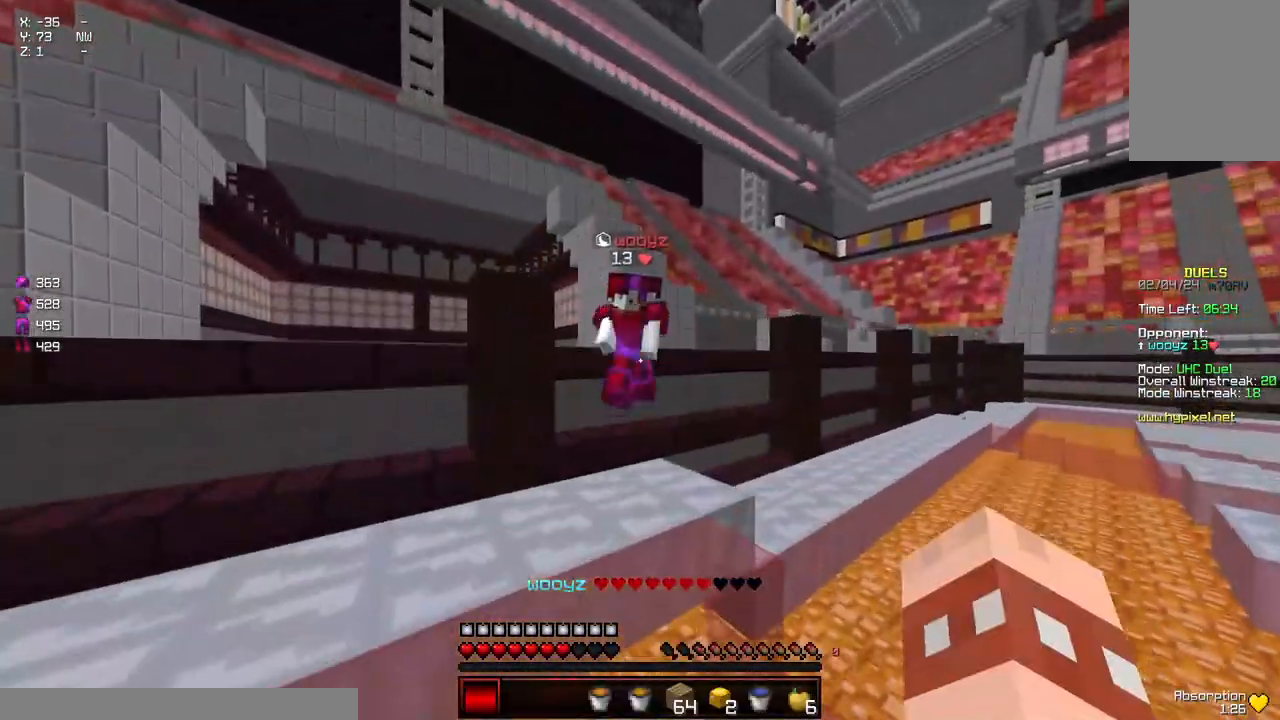
{"keys": ["d", "w"], "mouse": ["left"], "events": [[317, "w", "up"], [367, "mouse_left", "down"], [417, "d", "down"], [417, "mouse_left", "up"], [417, "w", "down"], [467, "a", "up"], [467, "mouse_left", "down"]]}
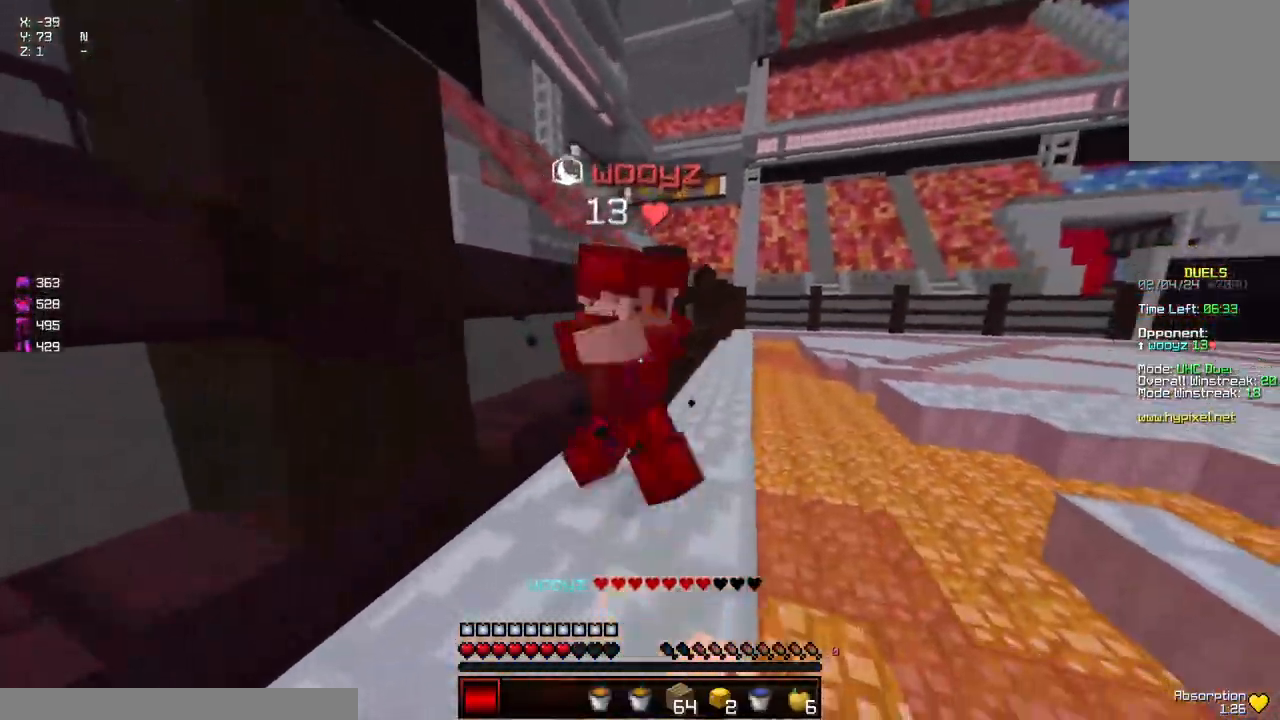
{"keys": ["w"], "mouse": ["left"], "events": [[17, "mouse_left", "up"], [67, "mouse_left", "down"], [117, "a", "down"], [117, "d", "up"], [117, "mouse_left", "up"], [167, "mouse_left", "down"], [217, "mouse_left", "up"], [267, "mouse_left", "down"], [317, "a", "up"], [317, "mouse_left", "up"], [317, "w", "up"], [367, "mouse_left", "down"], [367, "w", "down"], [417, "mouse_left", "up"], [467, "mouse_left", "down"]]}
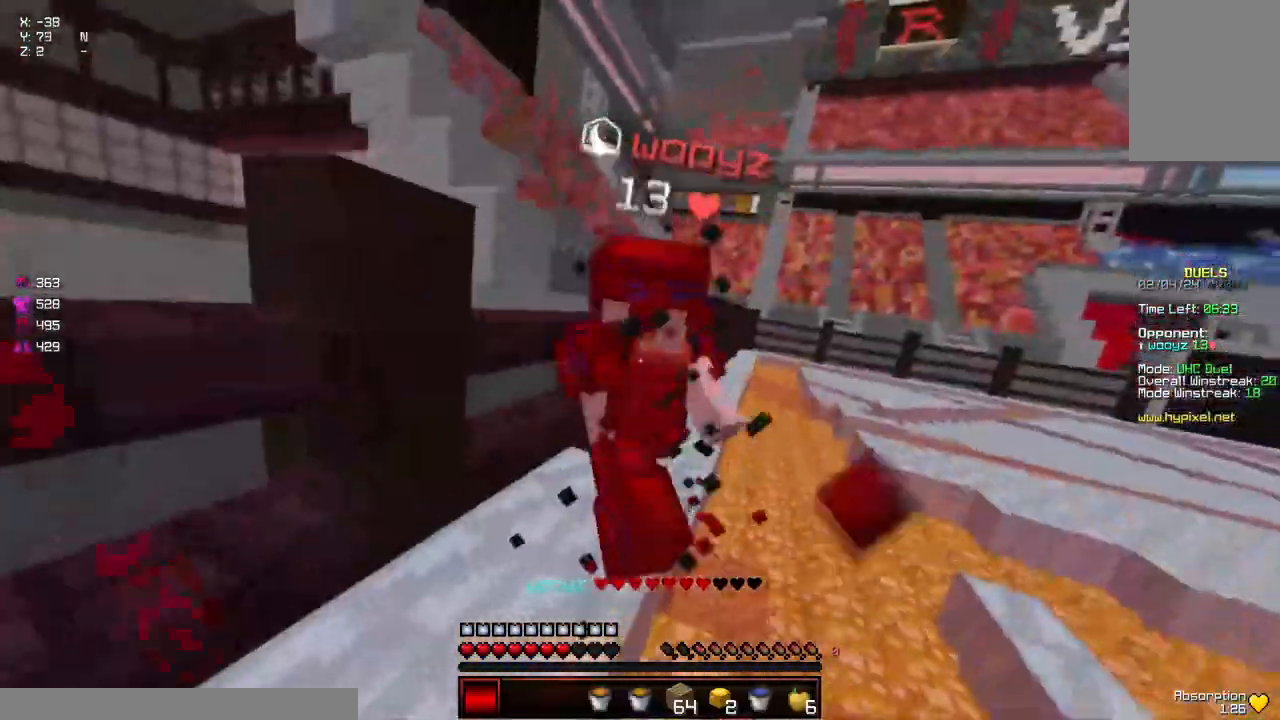
{"keys": ["w"], "mouse": ["left"], "events": [[83, "mouse_left", "up"], [133, "mouse_left", "down"], [183, "mouse_left", "up"], [233, "mouse_left", "down"], [283, "mouse_left", "up"], [333, "mouse_left", "down"], [333, "w", "up"], [383, "mouse_left", "up"], [383, "w", "down"], [483, "mouse_left", "down"]]}
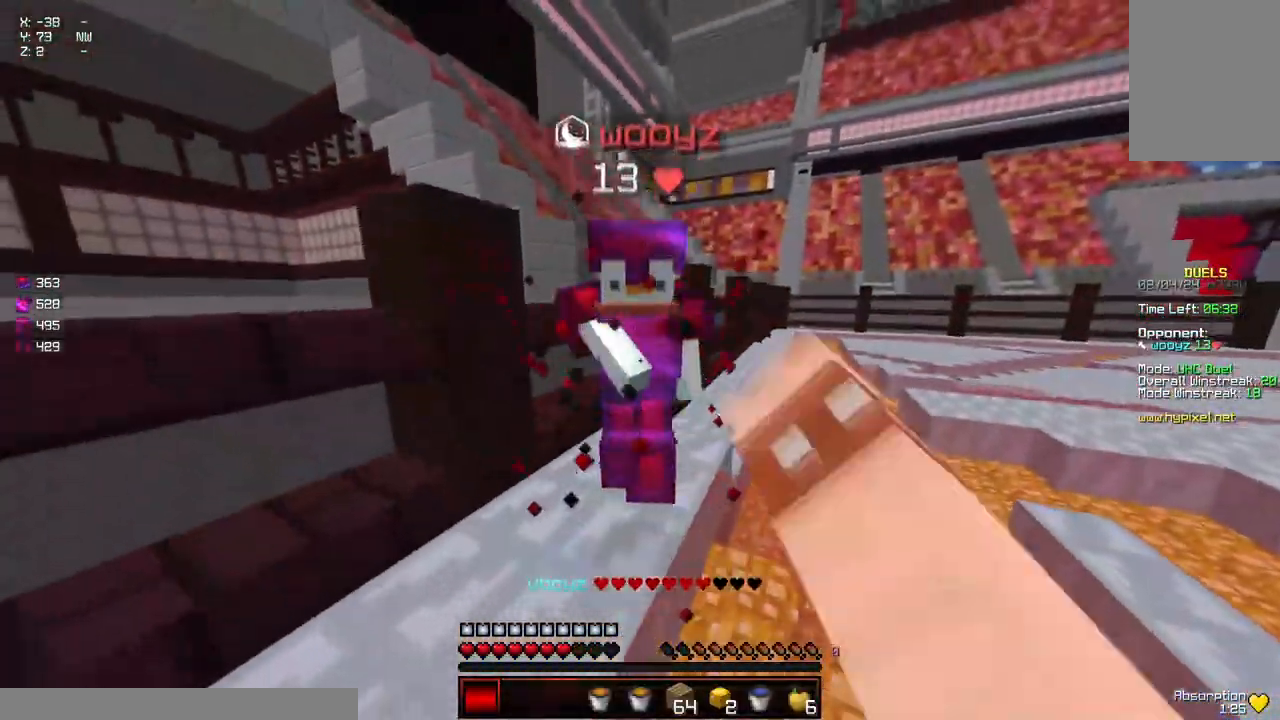
{"keys": ["a", "w"], "mouse": [], "events": [[33, "a", "down"], [33, "mouse_left", "up"], [83, "a", "up"], [83, "mouse_left", "down"], [133, "mouse_left", "up"], [183, "a", "down"], [183, "mouse_left", "down"], [233, "mouse_left", "up"], [400, "a", "up"], [400, "w", "up"], [450, "a", "down"], [450, "w", "down"]]}
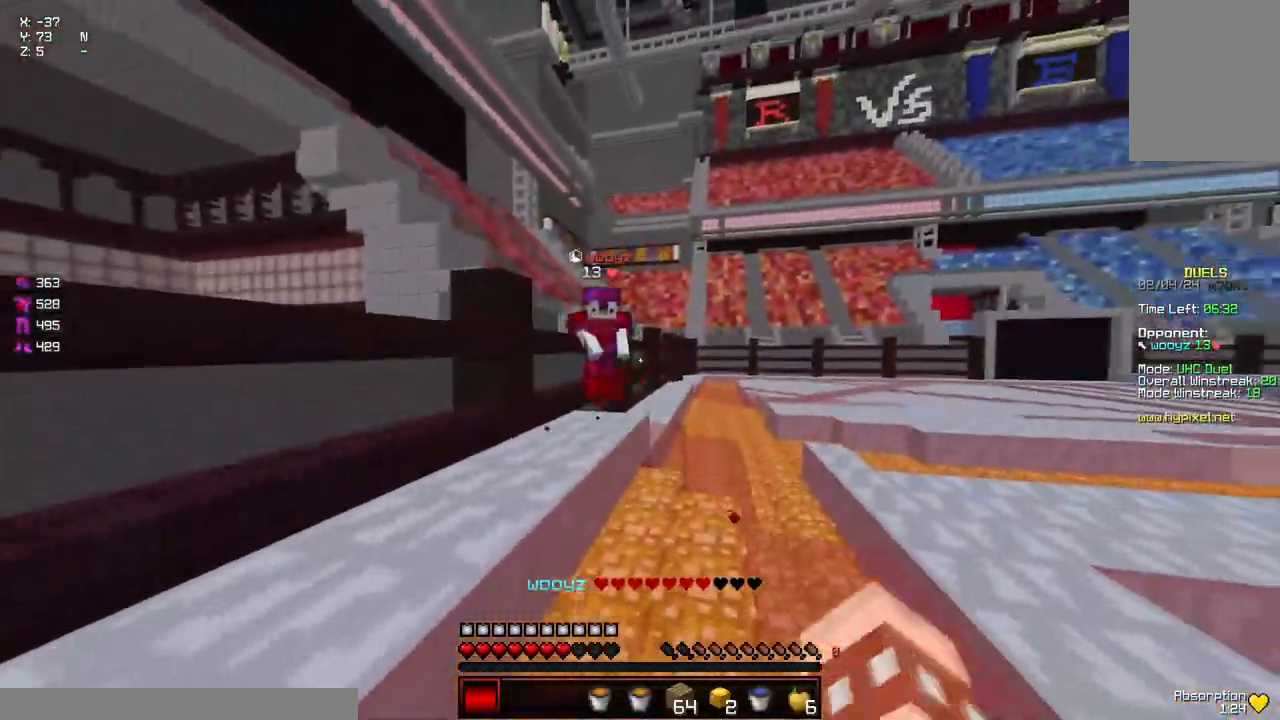
{"keys": ["a", "w"], "mouse": [], "events": [[100, "w", "up"], [200, "w", "down"]]}
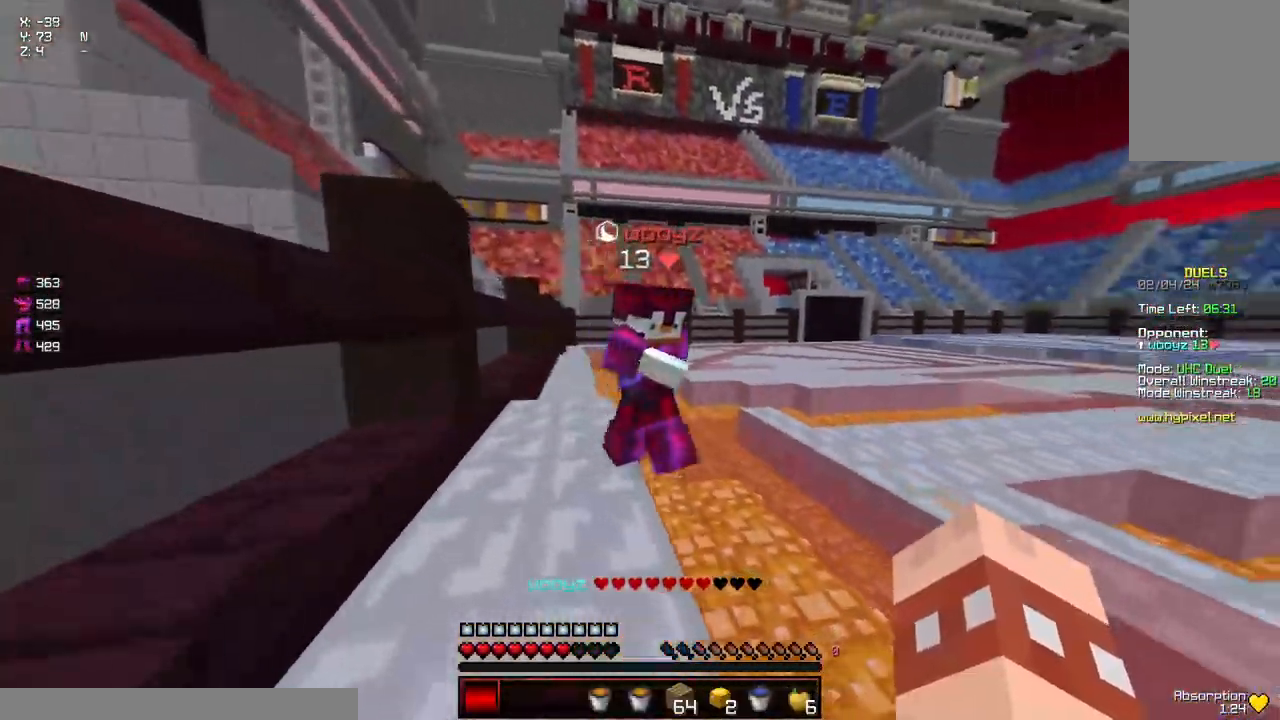
{"keys": [], "mouse": [], "events": [[17, "d", "down"], [67, "a", "up"], [67, "mouse_left", "down"], [167, "mouse_left", "up"], [217, "mouse_left", "down"], [267, "mouse_left", "up"], [317, "d", "up"], [317, "mouse_left", "down"], [383, "mouse_left", "up"], [433, "mouse_left", "down"], [433, "w", "up"], [483, "mouse_left", "up"]]}
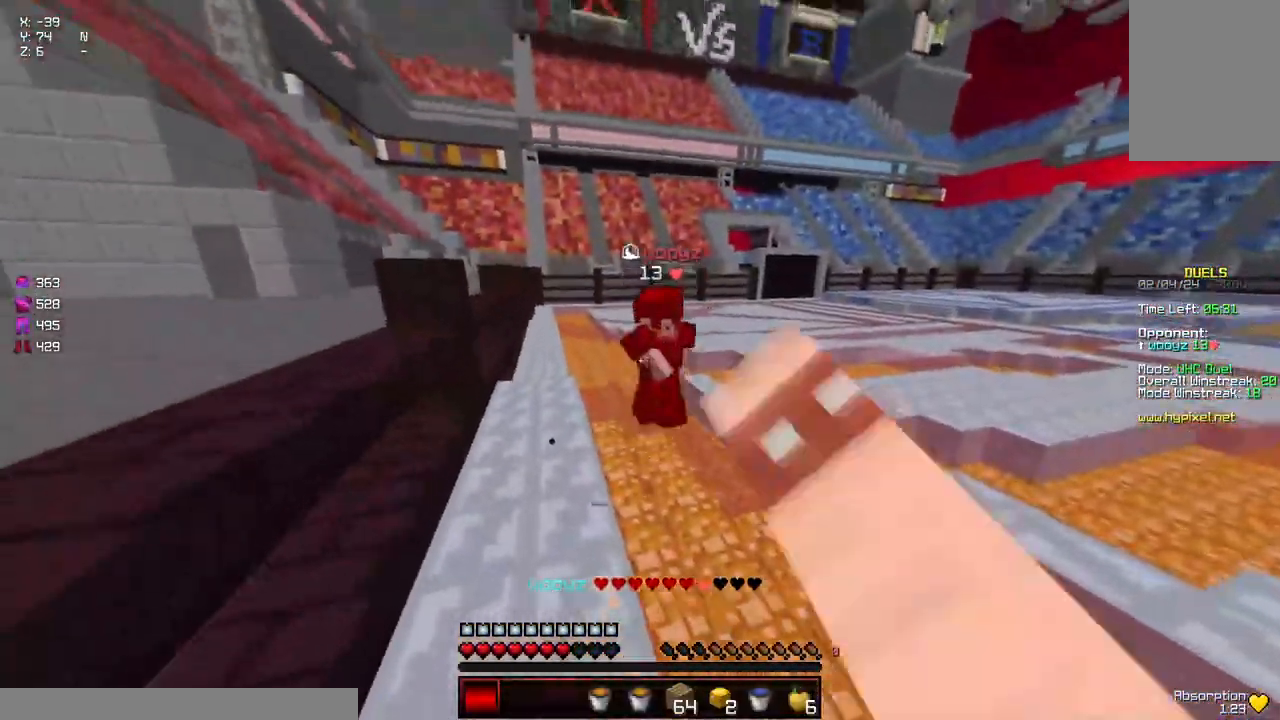
{"keys": ["a", "w"], "mouse": [], "events": [[33, "w", "down"], [233, "w", "up"], [283, "a", "down"], [283, "w", "down"]]}
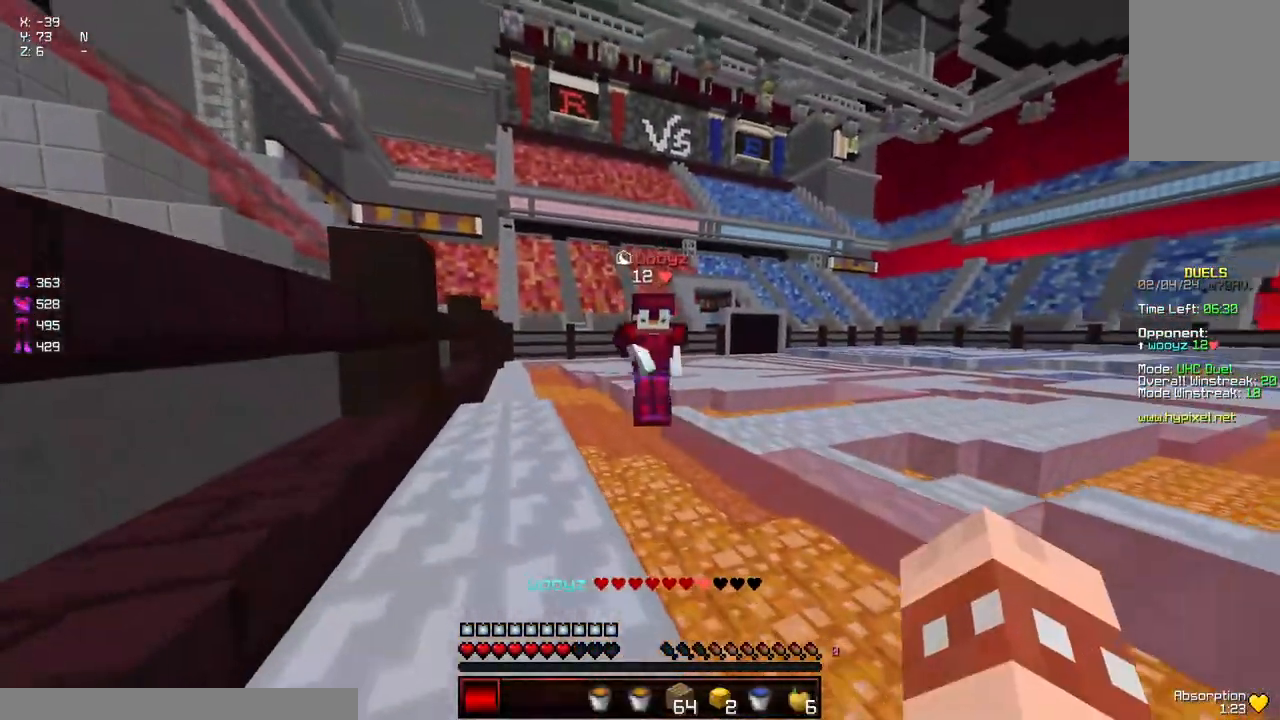
{"keys": ["w"], "mouse": ["left"], "events": [[33, "d", "down"], [100, "a", "up"], [300, "mouse_left", "down"], [350, "mouse_left", "up"], [400, "d", "up"], [400, "mouse_left", "down"], [450, "mouse_left", "up"], [500, "mouse_left", "down"]]}
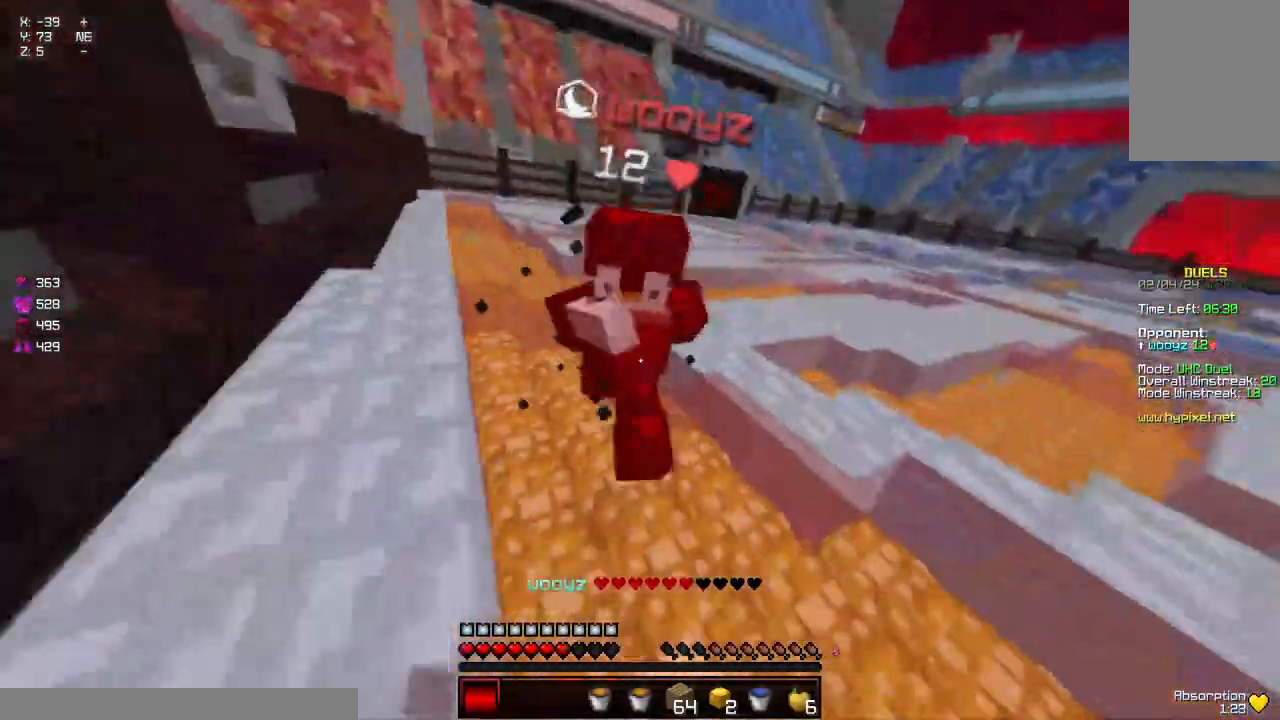
{"keys": ["w"], "mouse": ["left"], "events": [[100, "mouse_left", "up"], [150, "mouse_left", "down"], [217, "mouse_left", "up"], [217, "w", "up"], [267, "mouse_left", "down"], [317, "mouse_left", "up"], [317, "w", "down"], [367, "mouse_left", "down"], [417, "mouse_left", "up"], [467, "mouse_left", "down"]]}
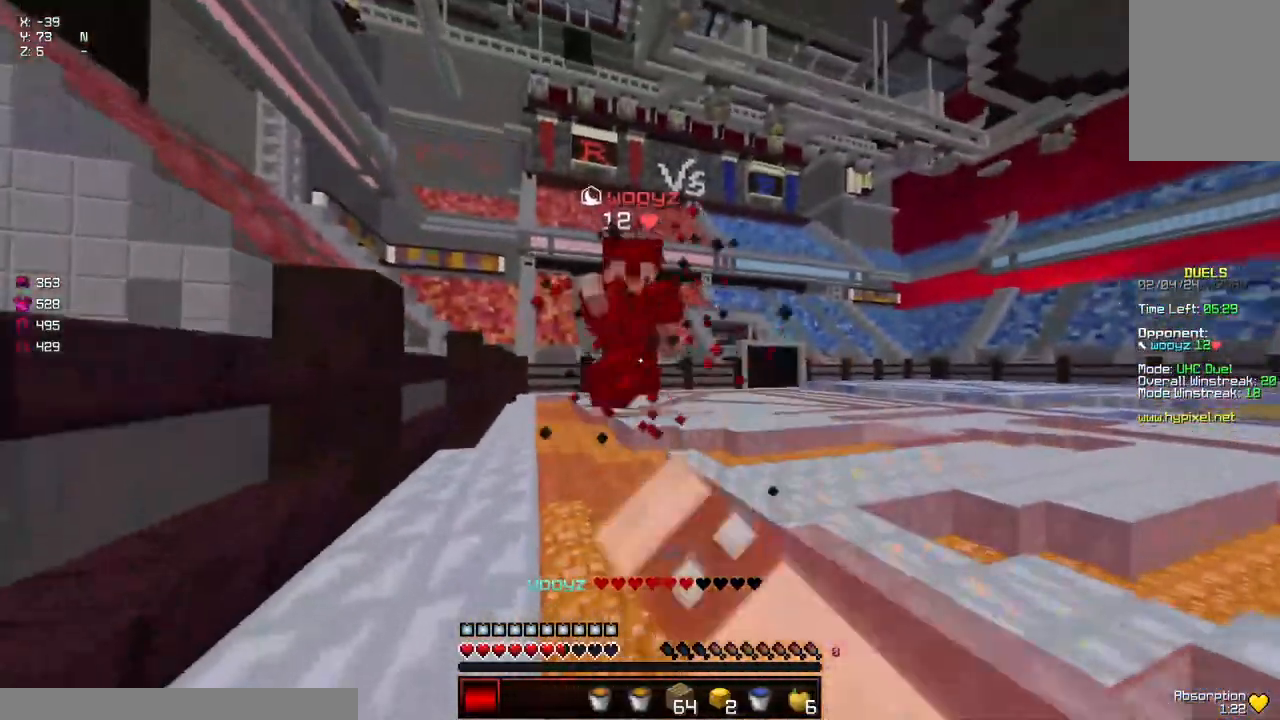
{"keys": ["w"], "mouse": [], "events": [[17, "mouse_left", "up"], [217, "space", "down"], [367, "mouse_left", "down"], [367, "space", "up"], [417, "mouse_left", "up"], [417, "w", "up"], [467, "w", "down"]]}
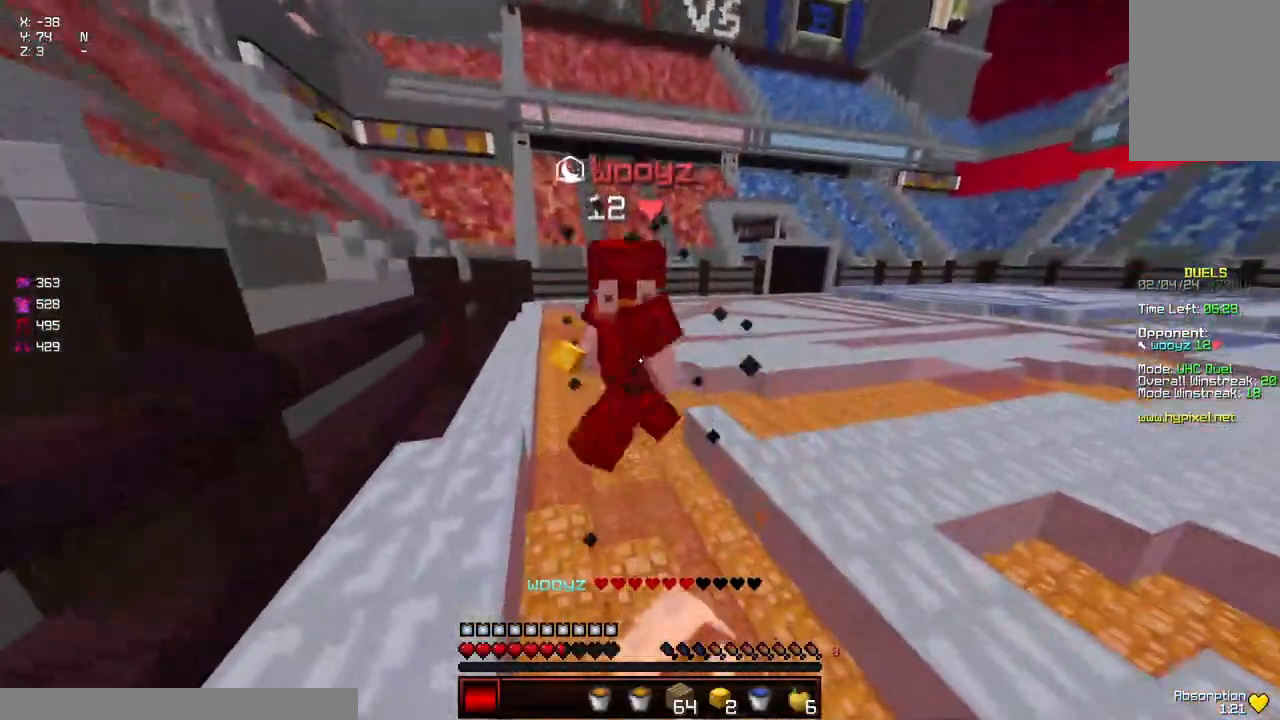
{"keys": ["w"], "mouse": ["left"], "events": [[17, "mouse_left", "down"], [83, "mouse_left", "up"], [333, "mouse_left", "down"], [383, "mouse_left", "up"], [483, "mouse_left", "down"]]}
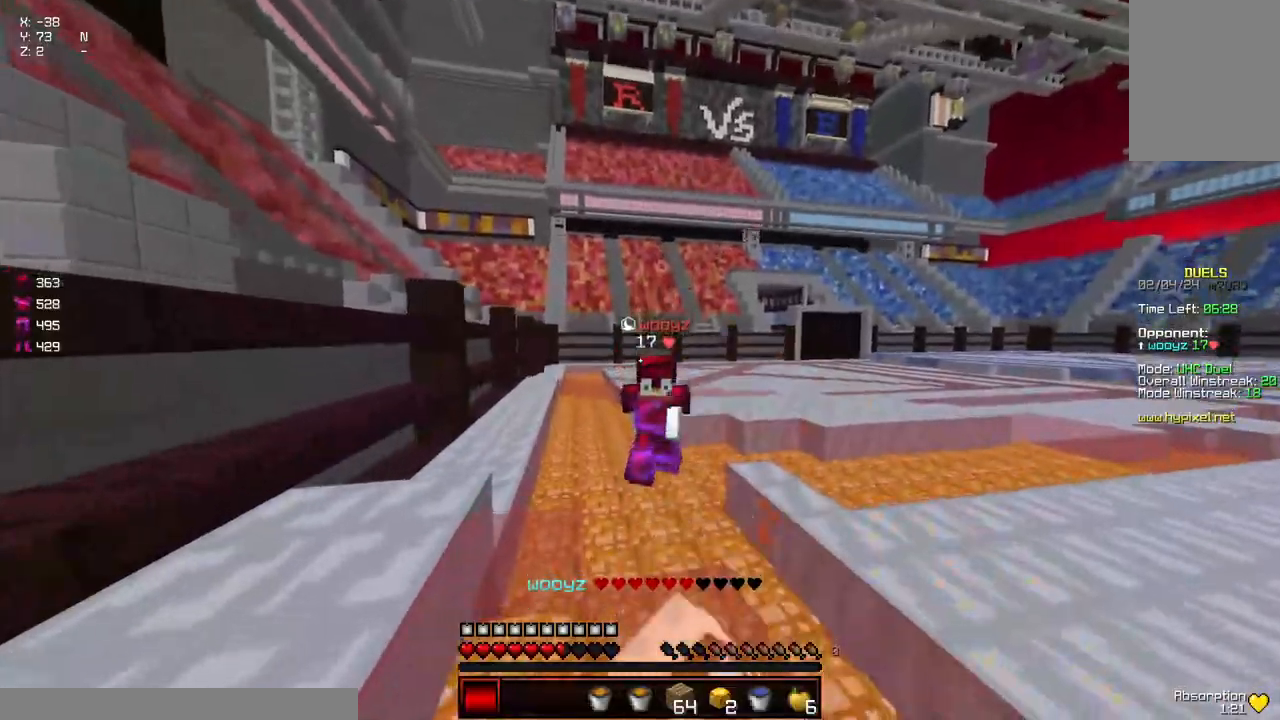
{"keys": ["w"], "mouse": ["left"], "events": [[33, "mouse_left", "up"], [83, "a", "down"], [133, "a", "up"], [133, "mouse_left", "down"], [183, "mouse_left", "up"], [250, "mouse_left", "down"], [300, "mouse_left", "up"], [350, "d", "down"], [400, "mouse_left", "down"], [450, "a", "down"], [450, "d", "up"], [450, "mouse_left", "up"], [500, "a", "up"], [500, "mouse_left", "down"]]}
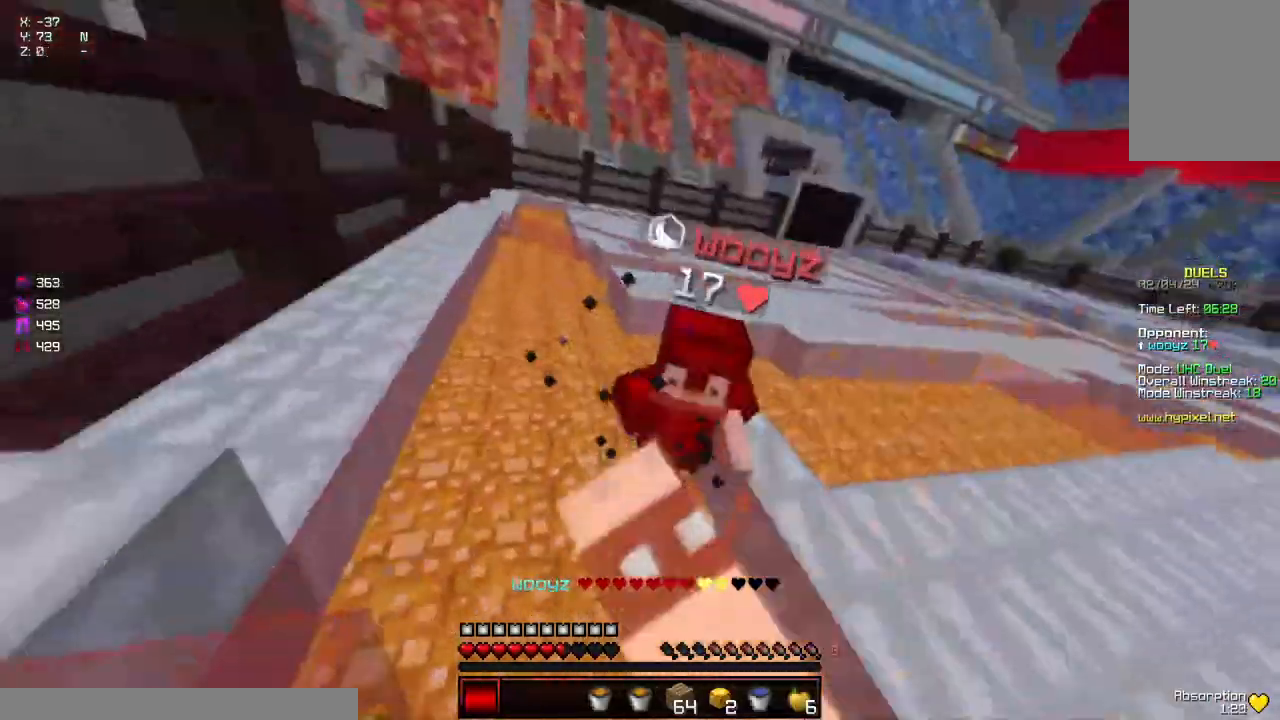
{"keys": ["w"], "mouse": ["left"], "events": [[100, "d", "down"], [100, "mouse_left", "up"], [150, "mouse_left", "down"], [200, "mouse_left", "up"], [250, "d", "up"], [250, "mouse_left", "down"], [300, "mouse_left", "up"], [350, "mouse_left", "down"], [400, "mouse_left", "up"], [467, "mouse_left", "down"]]}
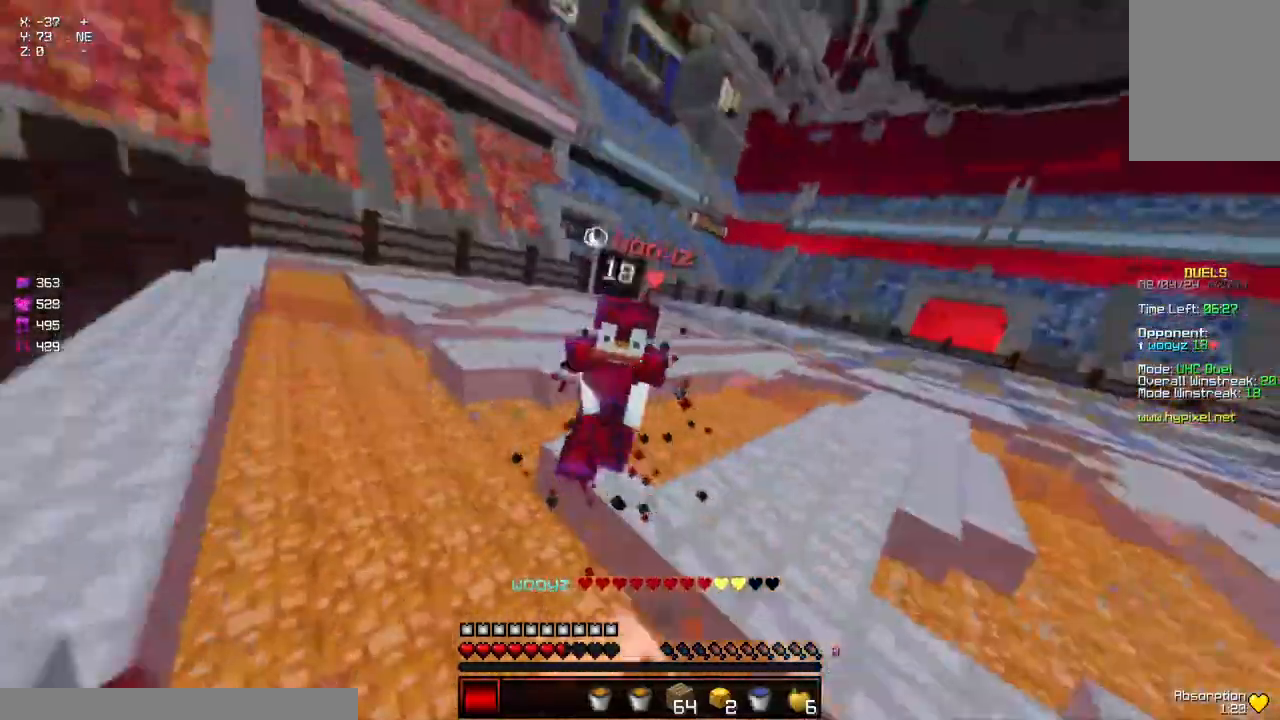
{"keys": ["d"], "mouse": [], "events": [[17, "mouse_left", "up"], [67, "mouse_left", "down"], [117, "mouse_left", "up"], [267, "mouse_right", "down"], [367, "mouse_right", "up"], [367, "w", "up"], [467, "d", "down"]]}
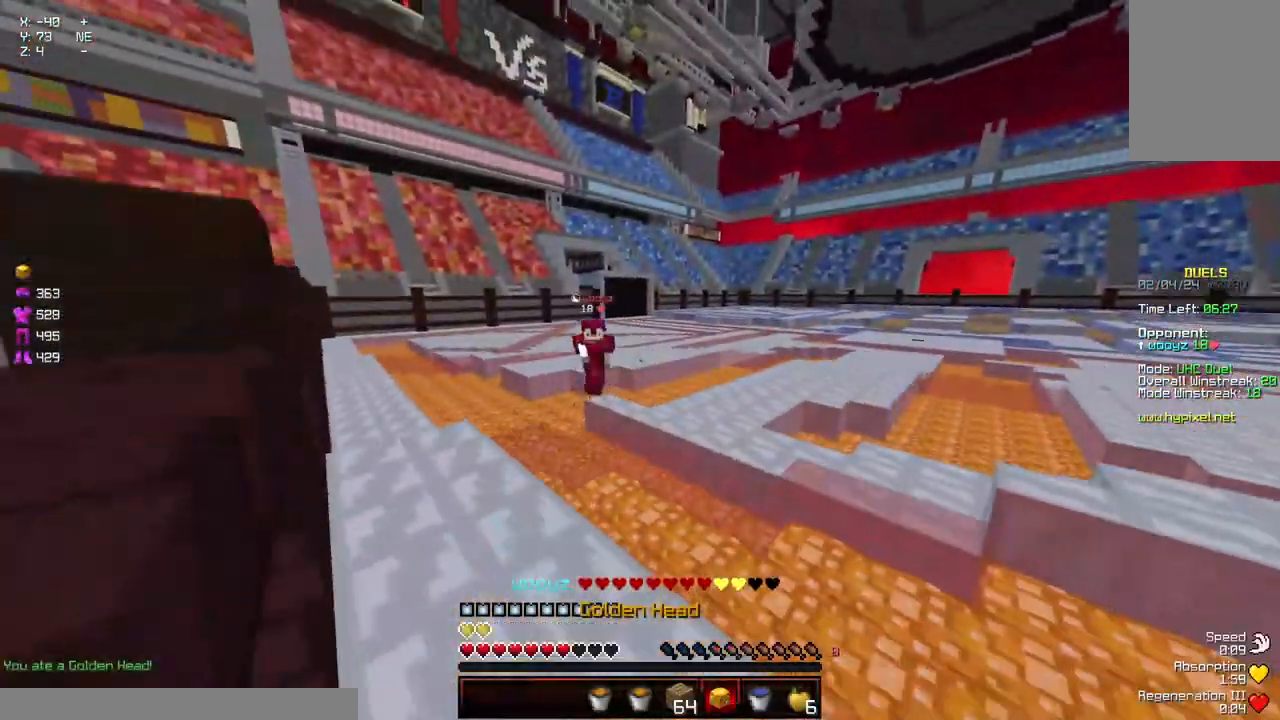
{"keys": ["a", "w"], "mouse": [], "events": [[17, "mouse_left", "down"], [17, "w", "down"], [133, "mouse_left", "up"], [283, "d", "up"], [333, "a", "down"], [433, "mouse_left", "down"], [433, "w", "up"], [483, "mouse_left", "up"], [483, "w", "down"]]}
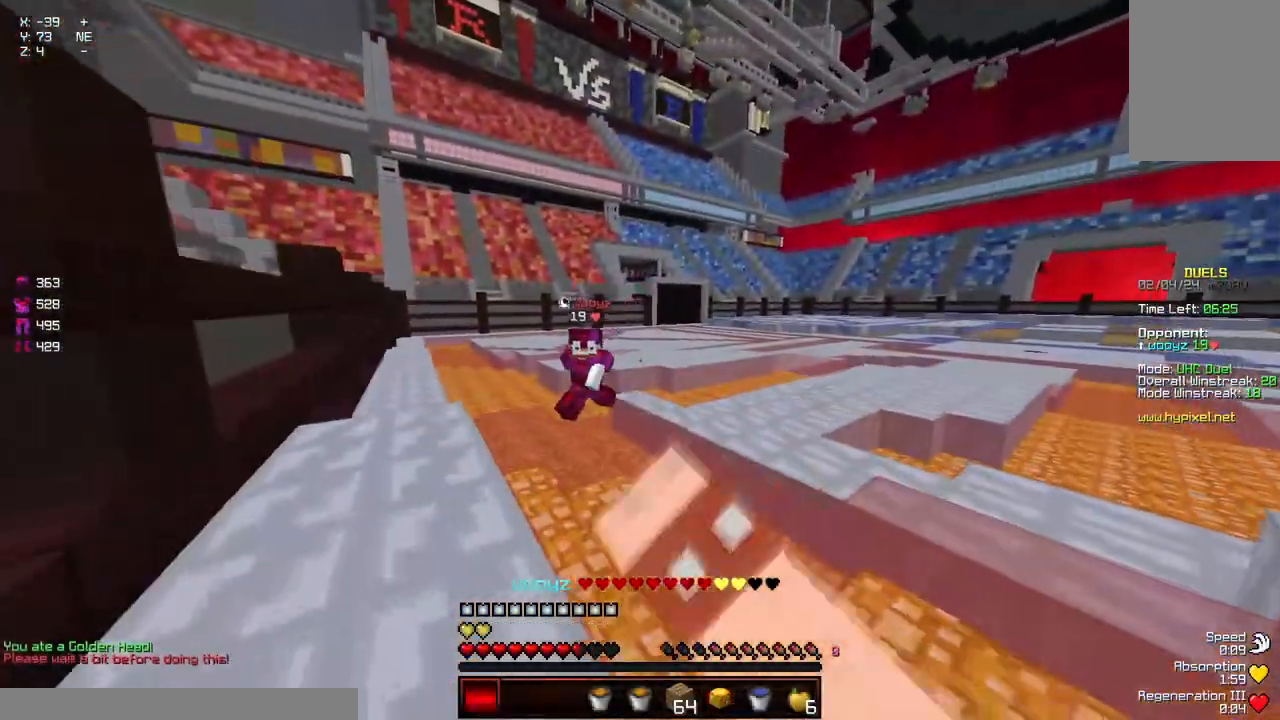
{"keys": ["a", "w"], "mouse": ["left"], "events": [[183, "a", "up"], [183, "d", "down"], [450, "mouse_left", "down"], [500, "a", "down"], [500, "d", "up"]]}
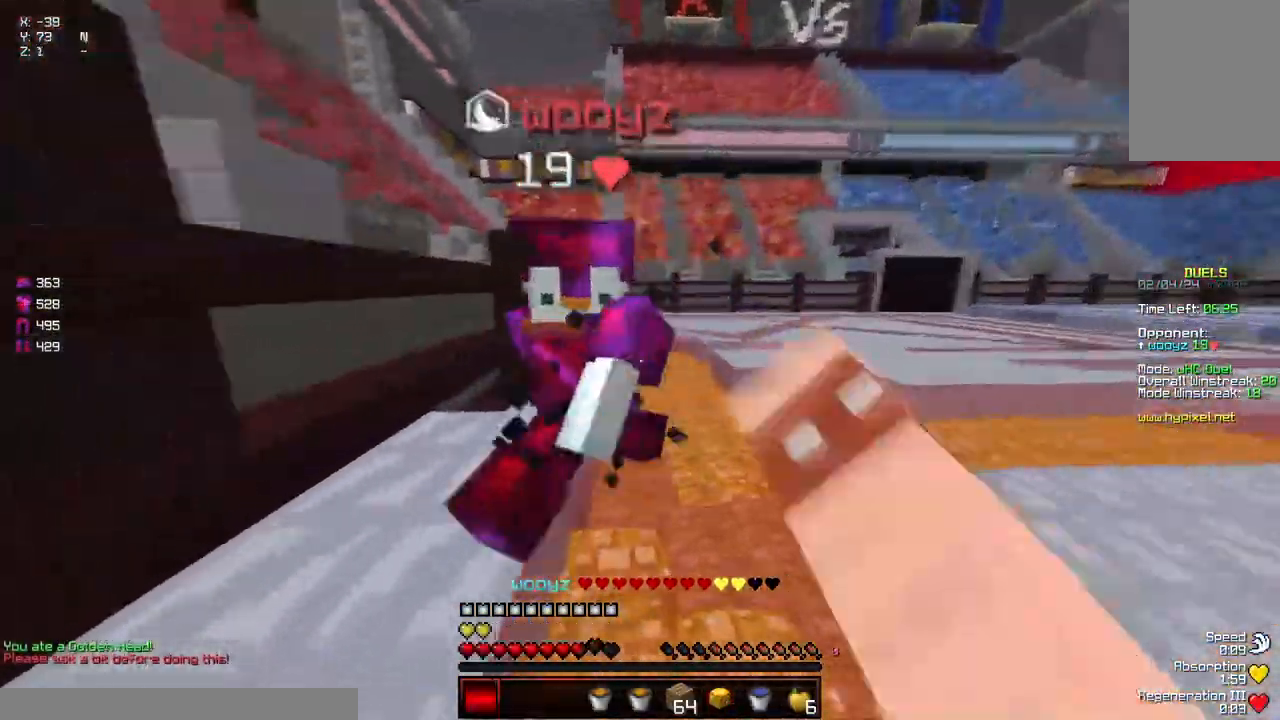
{"keys": ["a", "w"], "mouse": [], "events": [[50, "mouse_left", "up"], [100, "mouse_left", "down"], [150, "mouse_left", "up"], [200, "mouse_left", "down"], [250, "mouse_left", "up"], [300, "mouse_left", "down"], [350, "mouse_left", "up"], [350, "w", "up"], [417, "mouse_left", "down"], [467, "mouse_left", "up"], [467, "w", "down"]]}
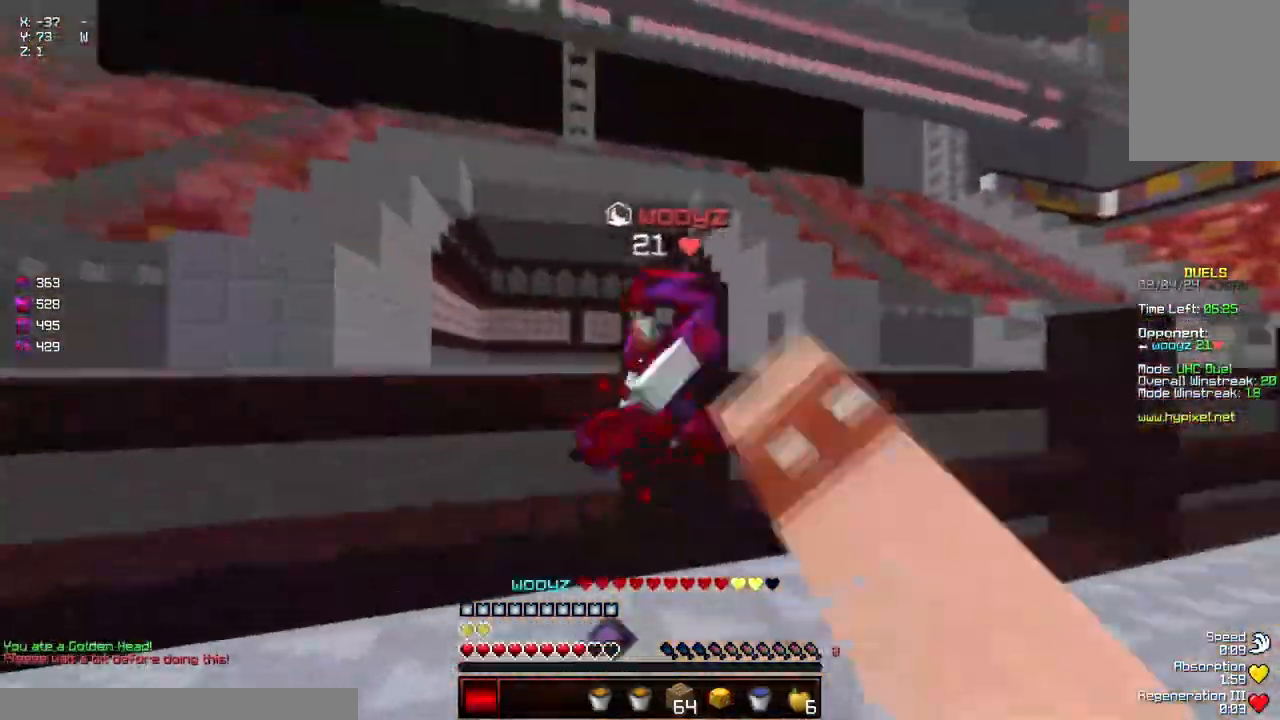
{"keys": ["a", "w"], "mouse": [], "events": [[17, "mouse_left", "down"], [17, "w", "up"], [67, "mouse_left", "up"], [67, "w", "down"], [117, "mouse_left", "down"], [167, "mouse_left", "up"], [217, "mouse_left", "down"], [267, "mouse_left", "up"], [317, "mouse_left", "down"], [367, "mouse_left", "up"], [417, "w", "up"], [483, "w", "down"]]}
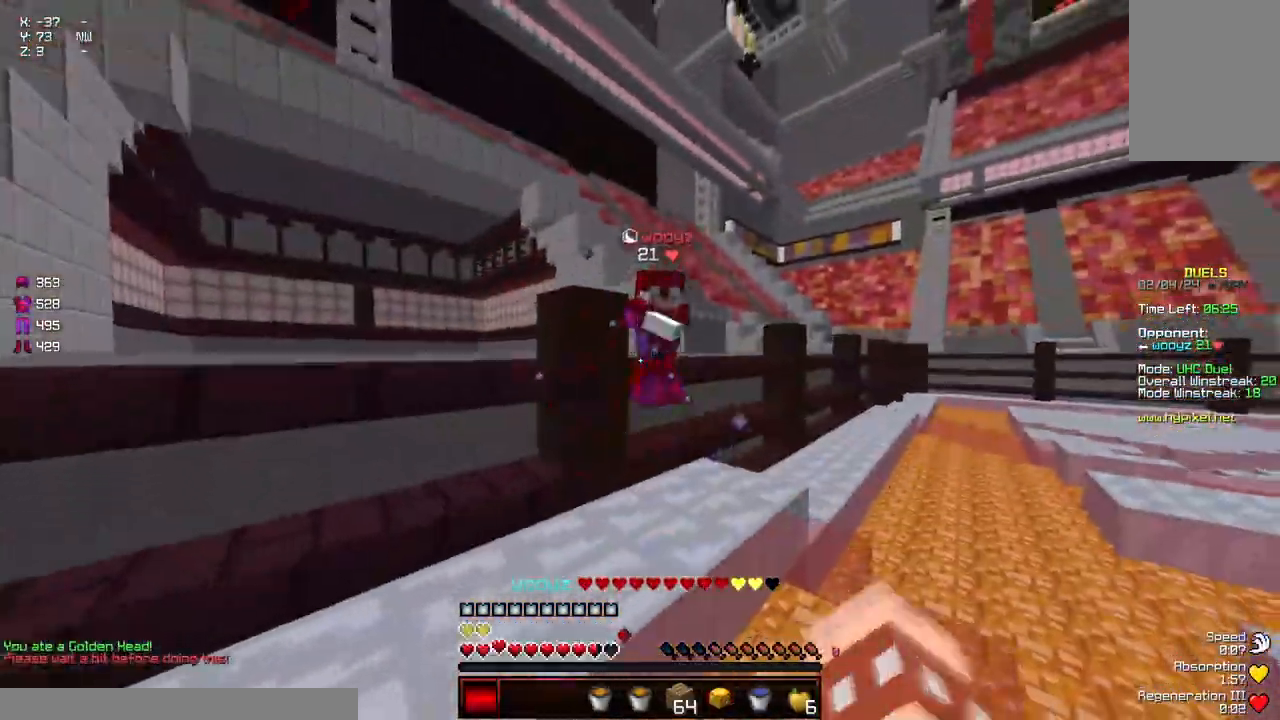
{"keys": ["d", "w"], "mouse": [], "events": [[133, "a", "up"], [283, "d", "down"], [367, "mouse_left", "down"], [483, "mouse_left", "up"]]}
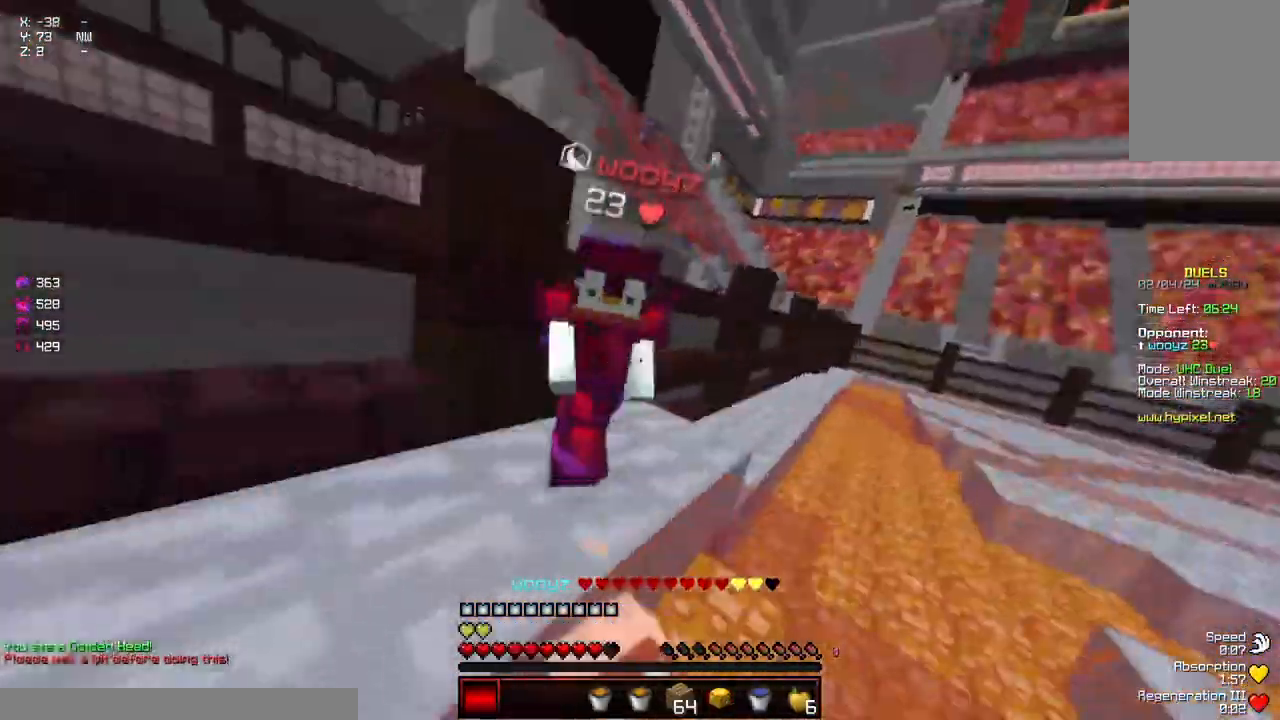
{"keys": ["a", "w"], "mouse": [], "events": [[33, "a", "down"], [33, "d", "up"], [33, "mouse_left", "down"], [83, "mouse_left", "up"], [133, "mouse_left", "down"], [183, "mouse_left", "up"], [250, "mouse_left", "down"], [300, "mouse_left", "up"], [300, "w", "up"], [350, "w", "down"]]}
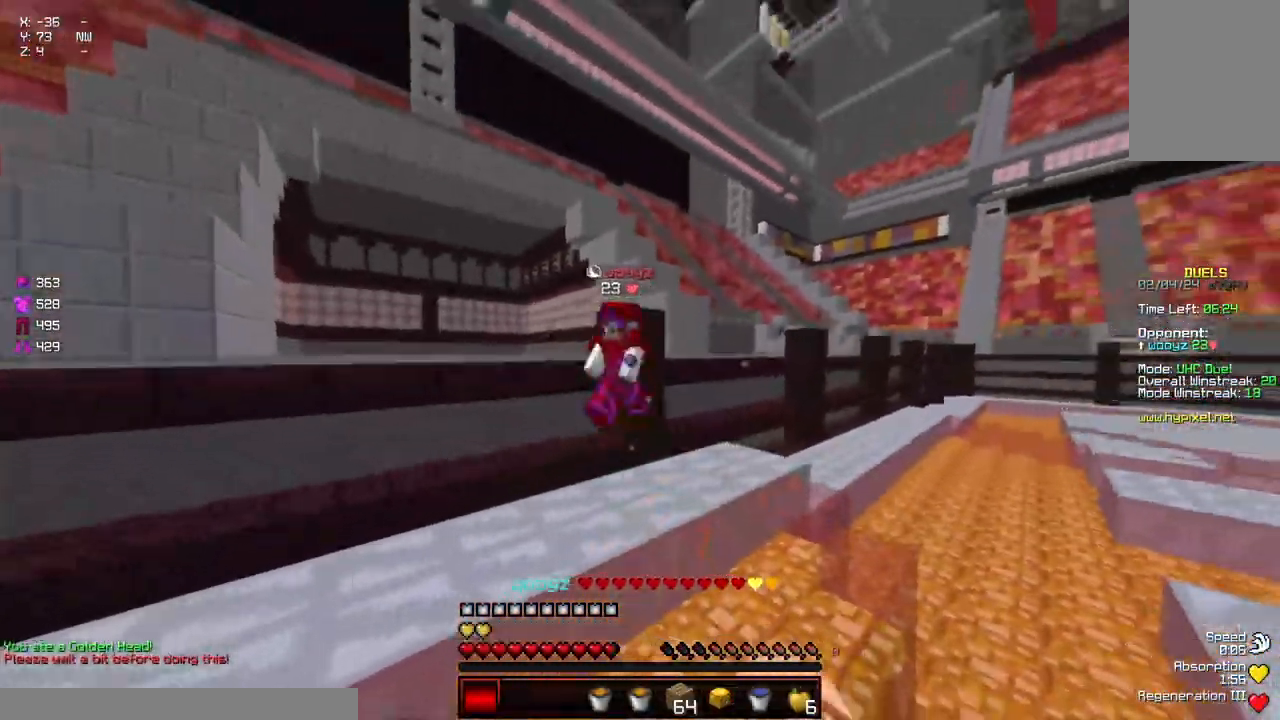
{"keys": ["d", "w"], "mouse": [], "events": [[250, "a", "up"], [250, "d", "down"]]}